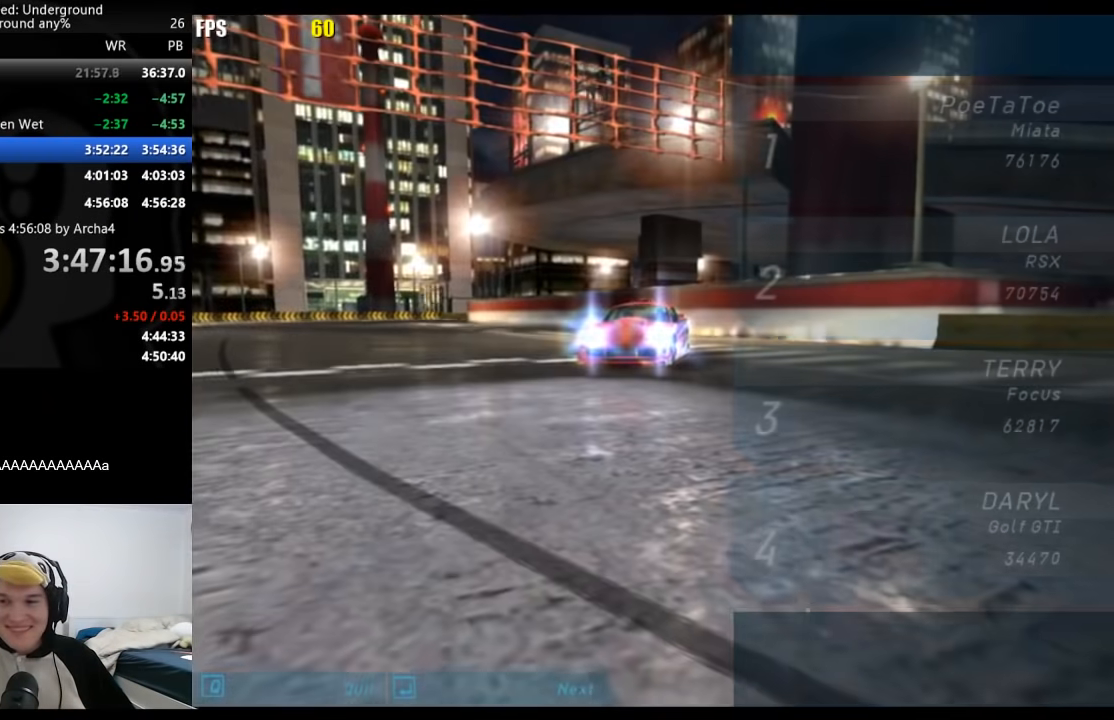
Gameplay with a controller (Xbox layout); each line is a JSON object with the inputs held at the frame after it. "events" lists button and stick changes between this image and that frame as [ms after this image, input, new state], when the widget could be followed in between. Not read: L2 R2.
{"buttons": ["A"], "left_stick": "center", "right_stick": "center", "events": [[50, "A", "down"], [67, "A", "up"], [133, "A", "down"], [167, "A", "up"], [233, "A", "down"], [267, "A", "up"], [333, "A", "down"], [367, "A", "up"], [417, "A", "down"], [450, "A", "up"], [500, "A", "down"]]}
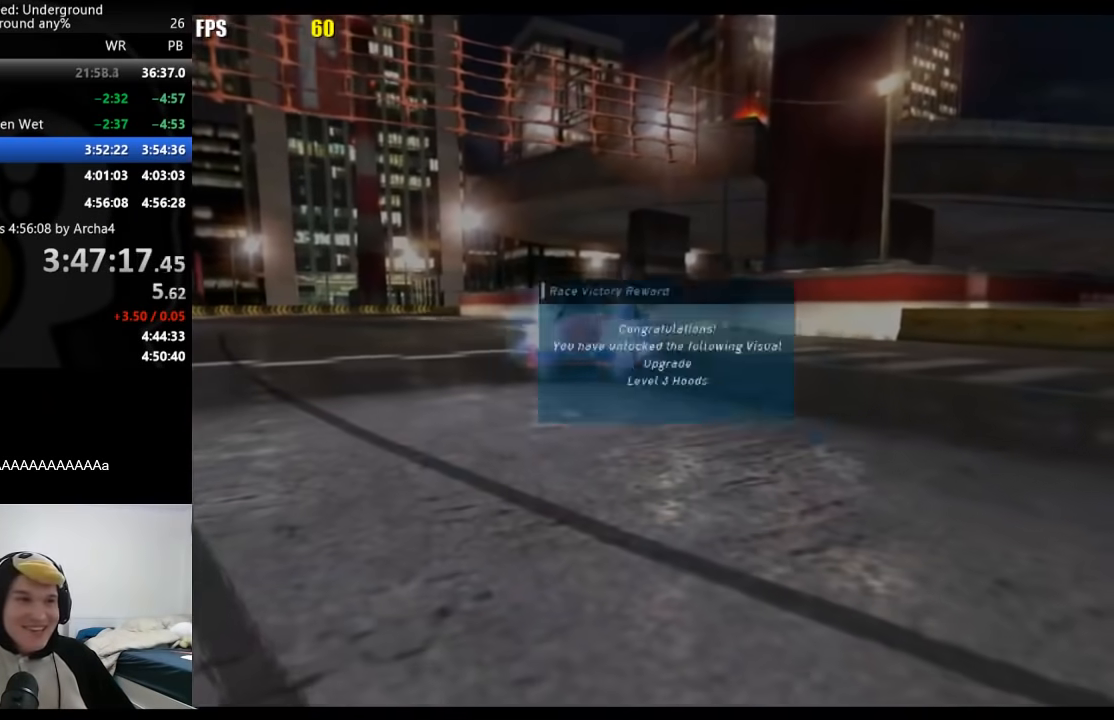
{"buttons": [], "left_stick": "center", "right_stick": "center", "events": [[50, "A", "up"], [100, "A", "down"], [133, "A", "up"], [167, "A", "down"], [200, "A", "up"]]}
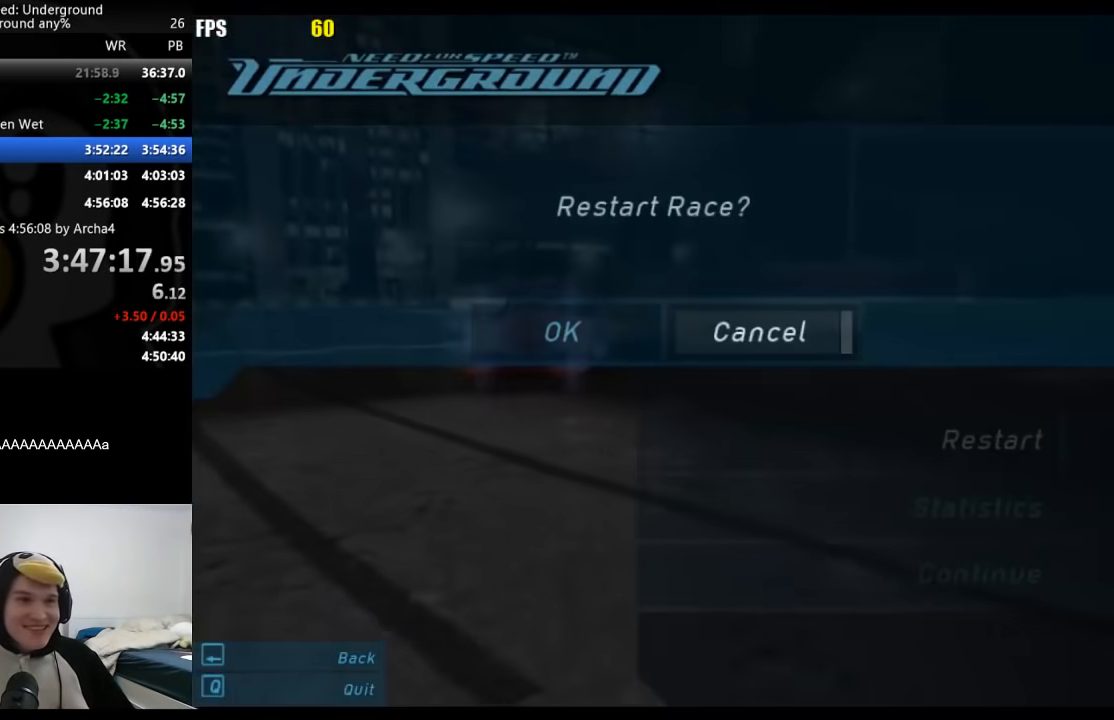
{"buttons": ["A", "DPAD_LEFT"], "left_stick": "center", "right_stick": "center", "events": [[133, "B", "down"], [200, "B", "up"], [217, "DPAD_UP", "down"], [333, "DPAD_UP", "up"], [350, "A", "down"], [417, "DPAD_LEFT", "down"], [433, "A", "up"], [467, "A", "down"]]}
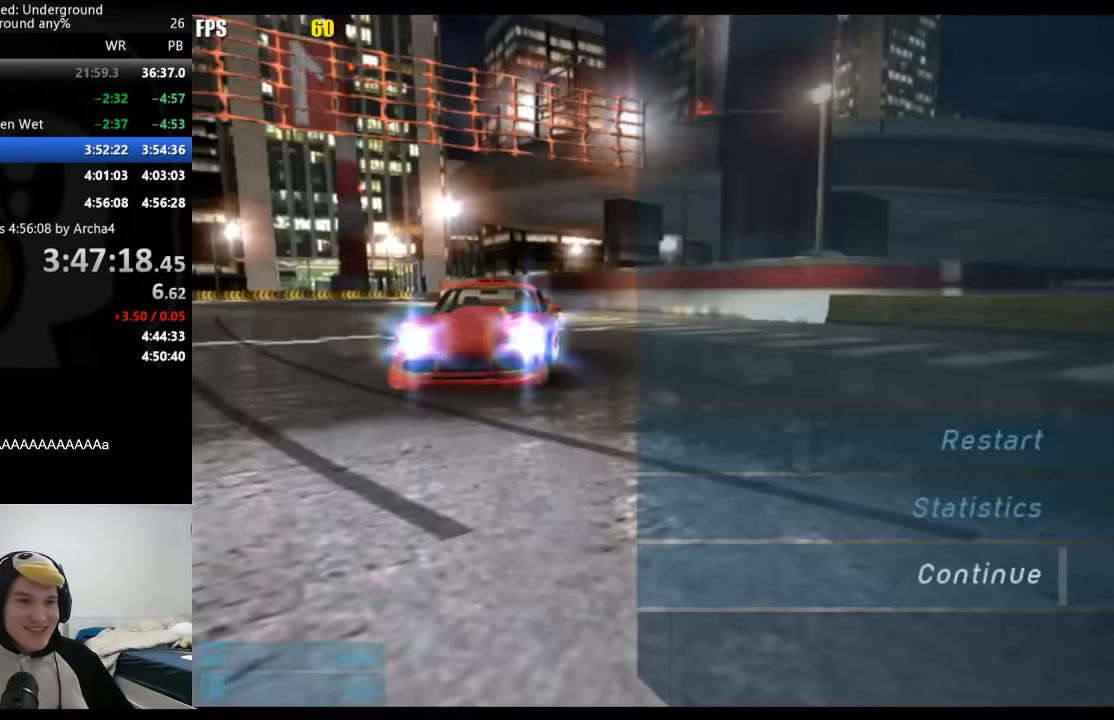
{"buttons": [], "left_stick": "center", "right_stick": "center", "events": [[33, "DPAD_LEFT", "up"], [50, "A", "up"], [317, "A", "down"], [433, "A", "up"]]}
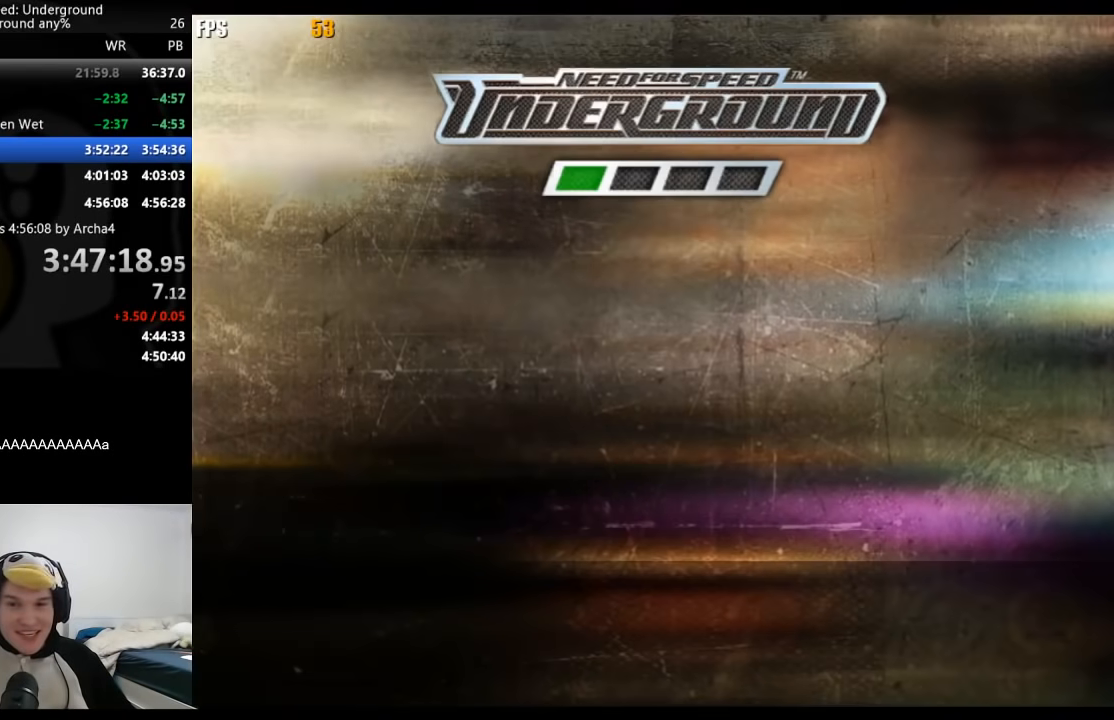
{"buttons": [], "left_stick": "center", "right_stick": "center", "events": [[167, "A", "down"], [200, "A", "up"], [267, "A", "down"], [283, "A", "up"], [350, "A", "down"], [383, "A", "up"], [450, "A", "down"], [483, "A", "up"]]}
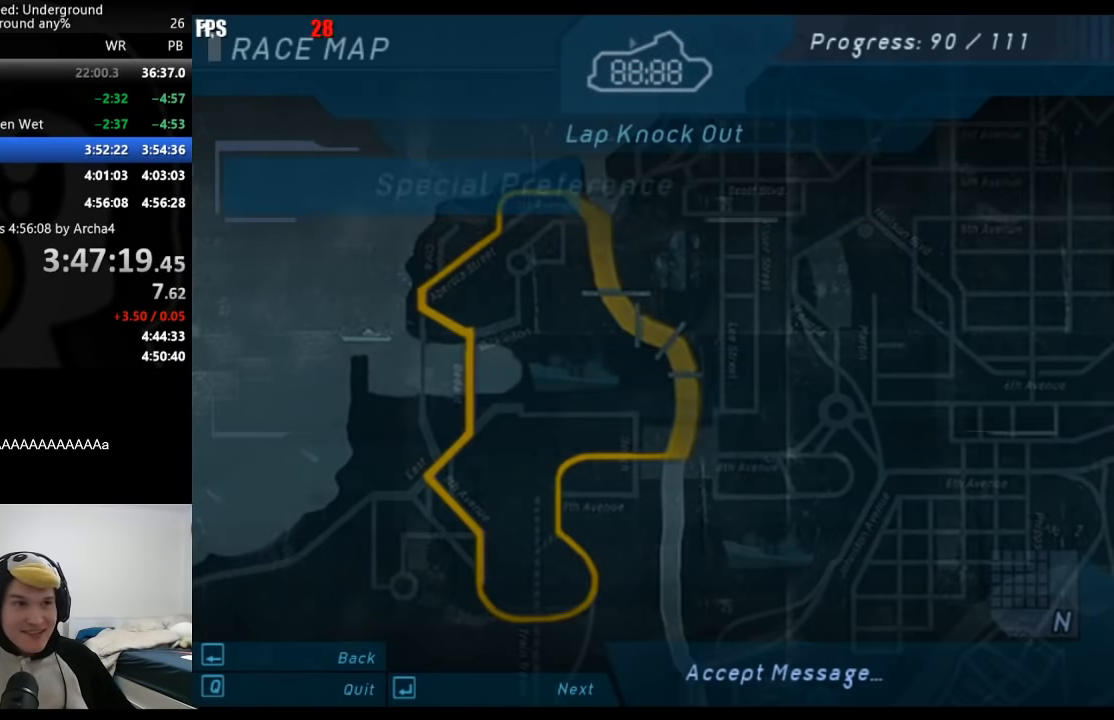
{"buttons": [], "left_stick": "center", "right_stick": "center", "events": [[50, "A", "down"], [83, "A", "up"], [133, "A", "down"], [150, "A", "up"], [200, "A", "down"], [233, "A", "up"], [300, "A", "down"], [333, "A", "up"], [383, "A", "down"], [417, "A", "up"], [467, "A", "down"], [500, "A", "up"]]}
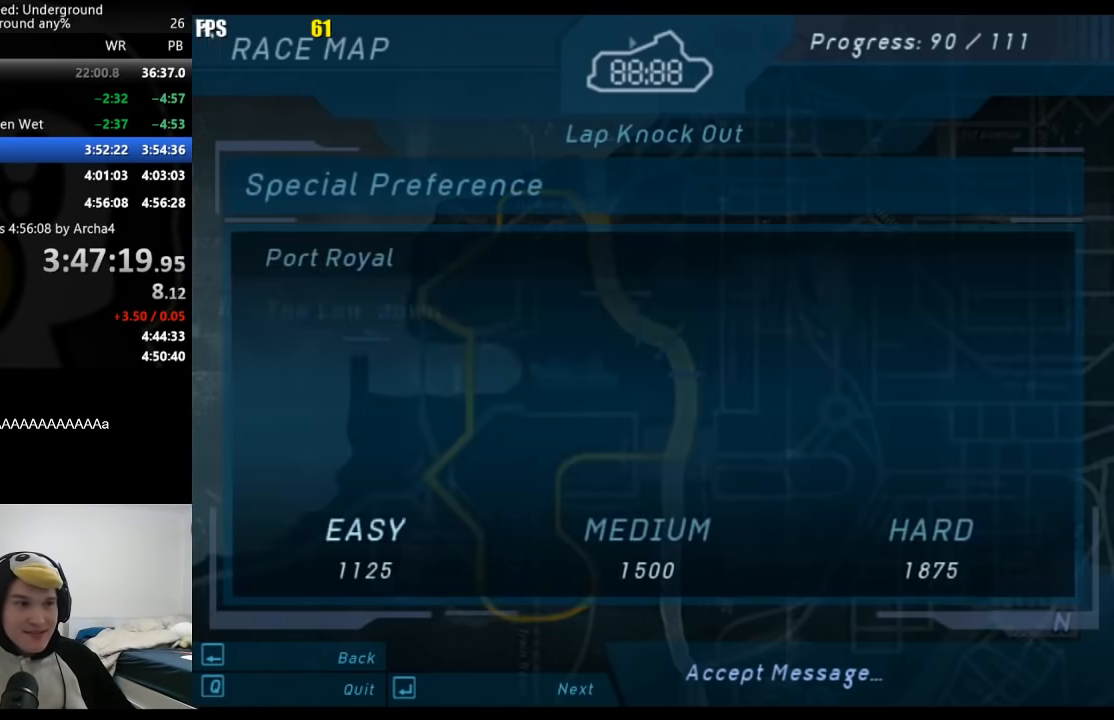
{"buttons": [], "left_stick": "center", "right_stick": "center", "events": [[50, "A", "down"], [100, "A", "up"], [150, "A", "down"], [200, "A", "up"], [267, "A", "down"], [300, "A", "up"]]}
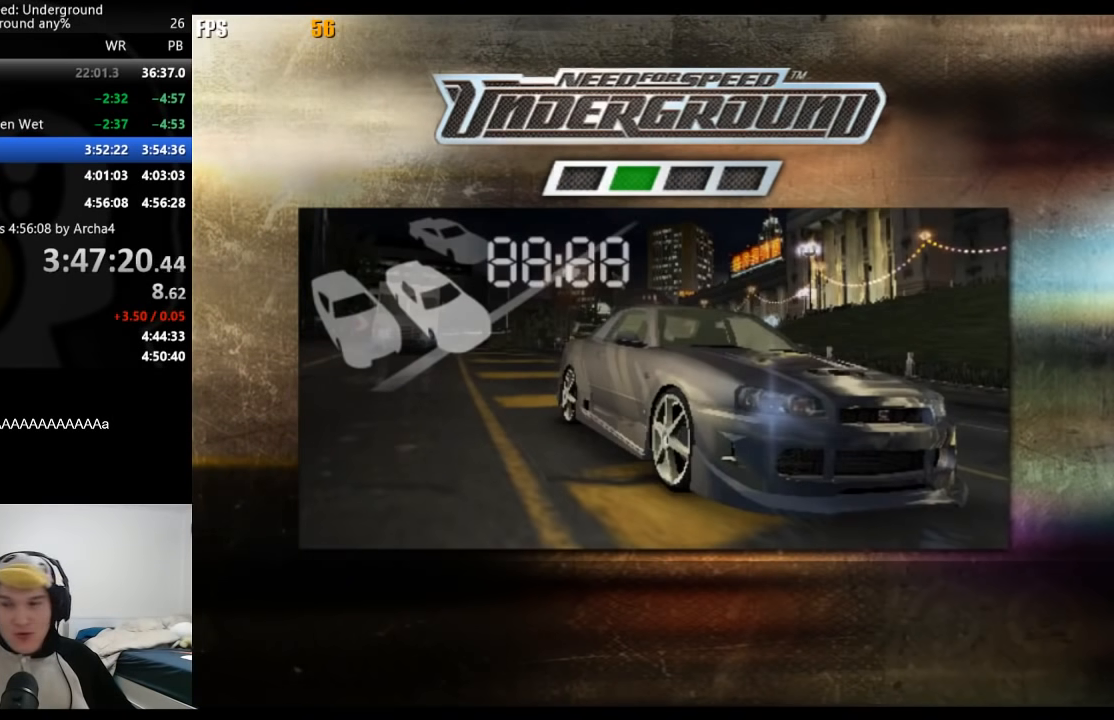
{"buttons": [], "left_stick": "center", "right_stick": "center", "events": [[383, "A", "down"], [467, "A", "up"]]}
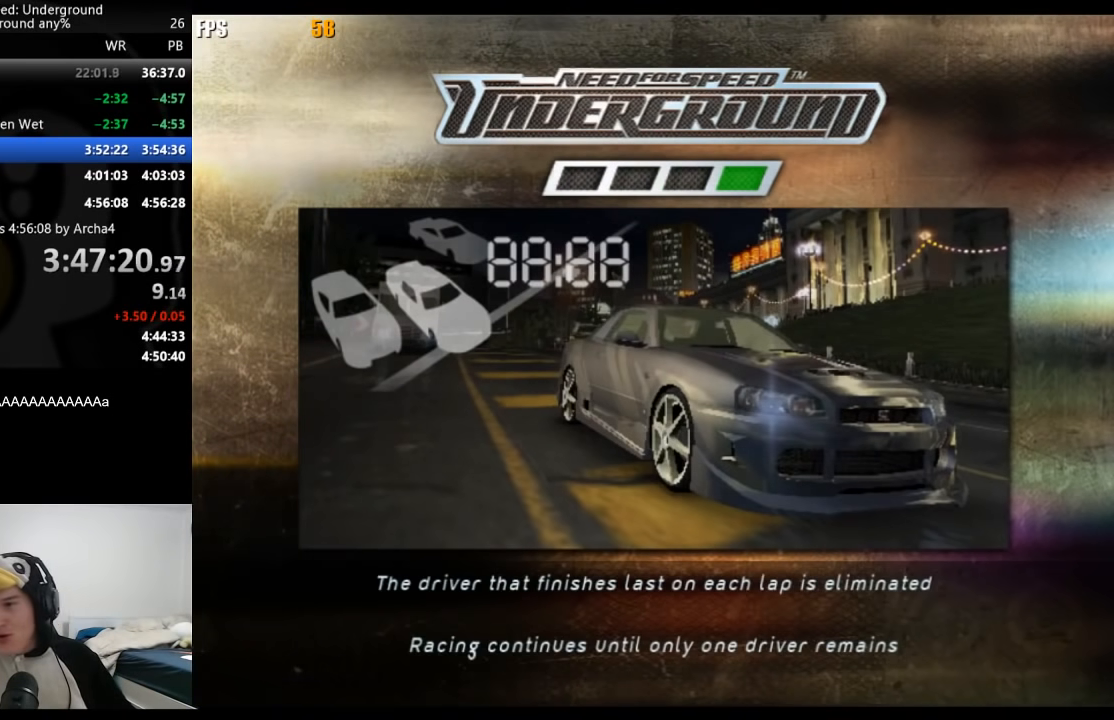
{"buttons": [], "left_stick": "center", "right_stick": "center", "events": [[117, "A", "down"], [200, "A", "up"], [333, "A", "down"], [433, "A", "up"]]}
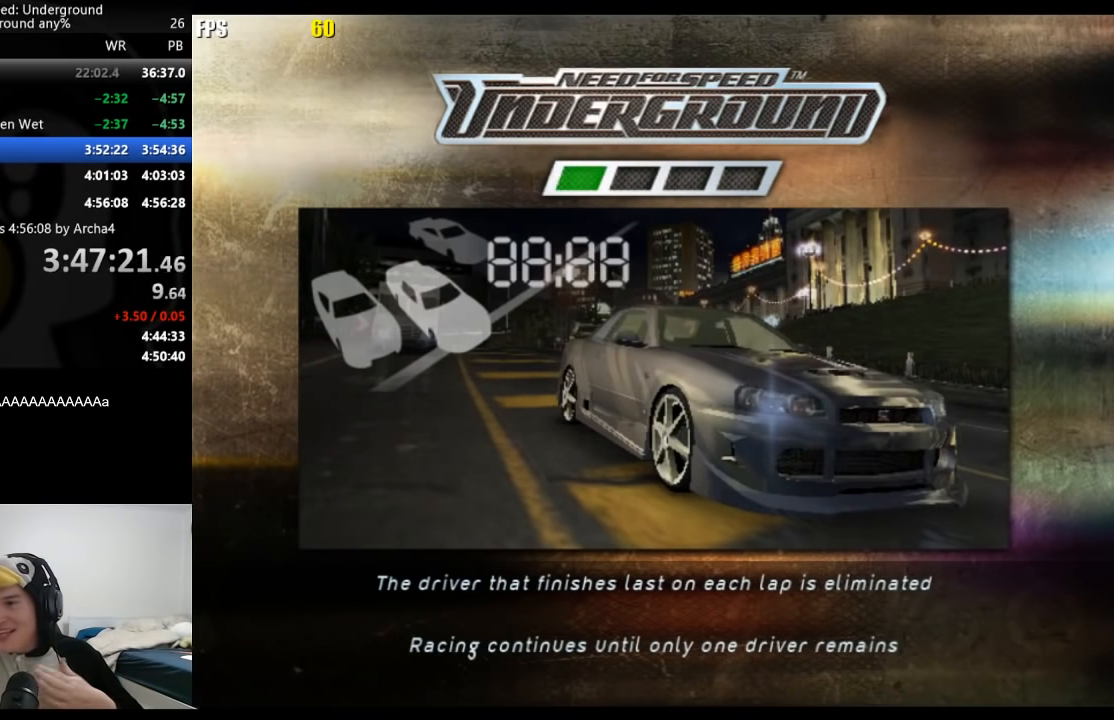
{"buttons": [], "left_stick": "center", "right_stick": "center", "events": [[50, "A", "down"], [167, "A", "up"], [250, "A", "down"], [317, "A", "up"], [417, "A", "down"], [483, "A", "up"]]}
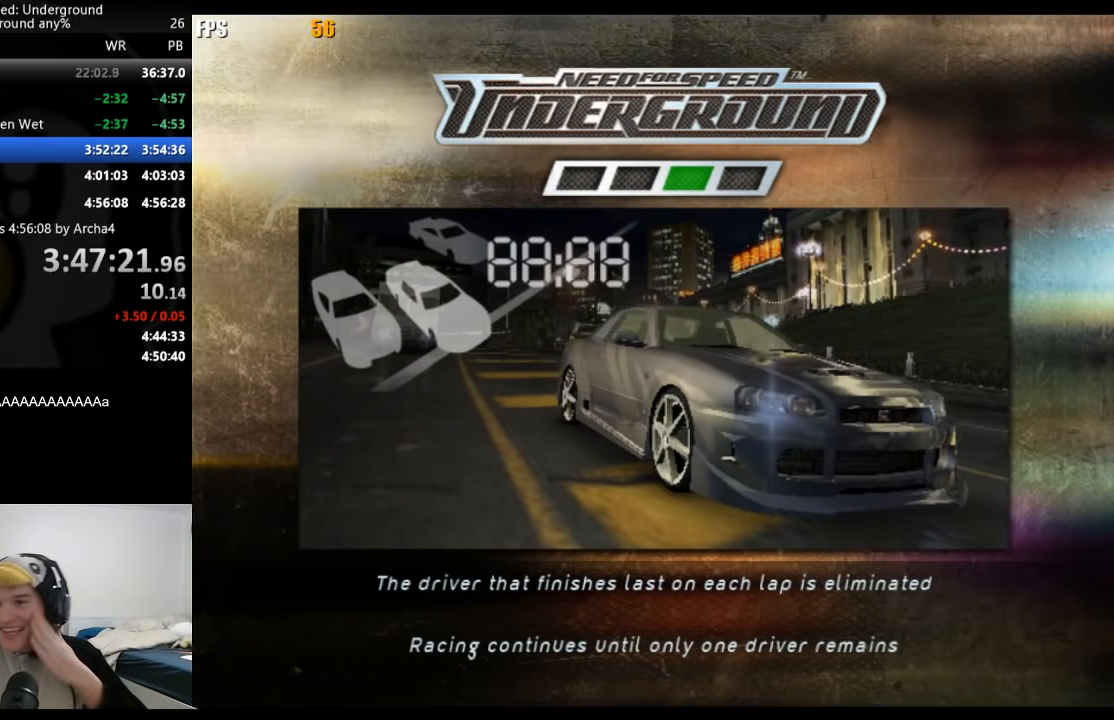
{"buttons": [], "left_stick": "center", "right_stick": "center", "events": [[100, "A", "down"], [217, "A", "up"], [333, "A", "down"], [433, "A", "up"]]}
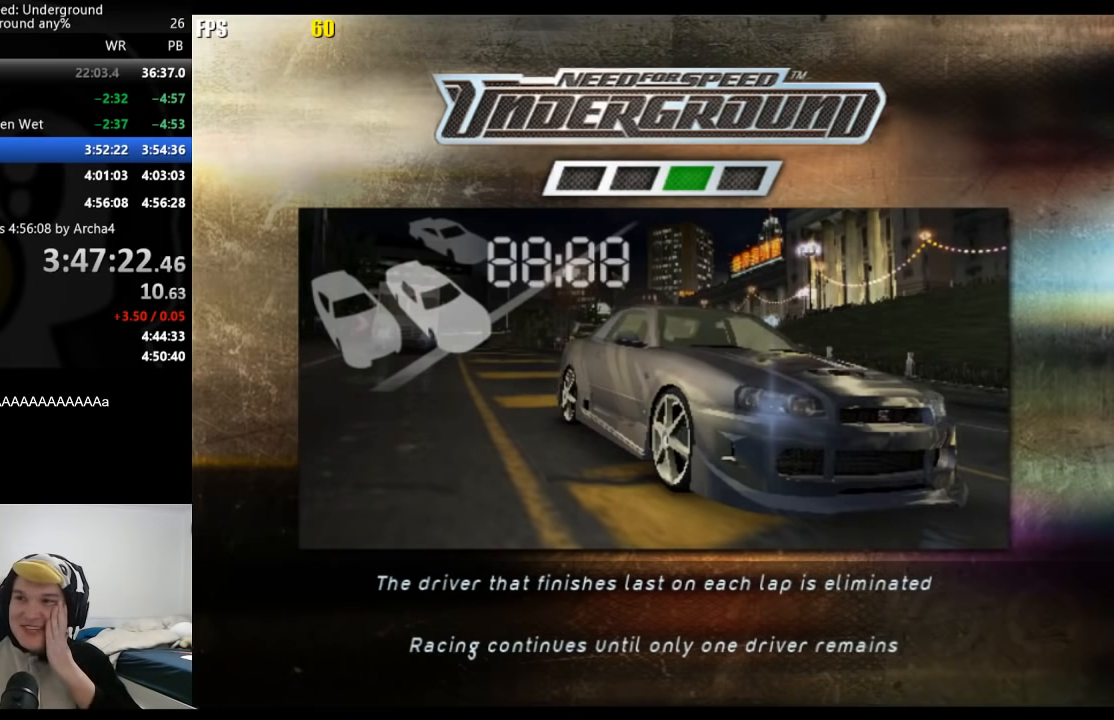
{"buttons": ["A"], "left_stick": "center", "right_stick": "center", "events": [[17, "A", "down"], [100, "A", "up"], [167, "A", "down"], [233, "A", "up"], [333, "A", "down"], [400, "A", "up"], [467, "A", "down"]]}
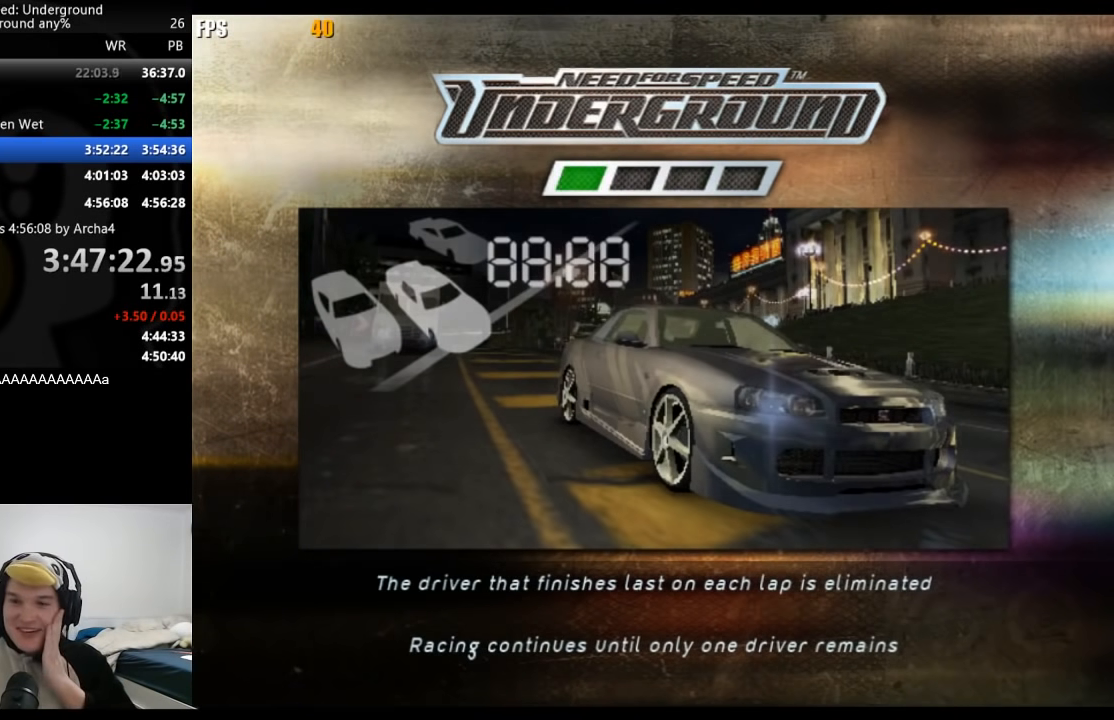
{"buttons": [], "left_stick": "center", "right_stick": "center", "events": [[50, "A", "up"], [133, "A", "down"], [200, "A", "up"], [283, "A", "down"], [350, "A", "up"], [433, "A", "down"], [500, "A", "up"]]}
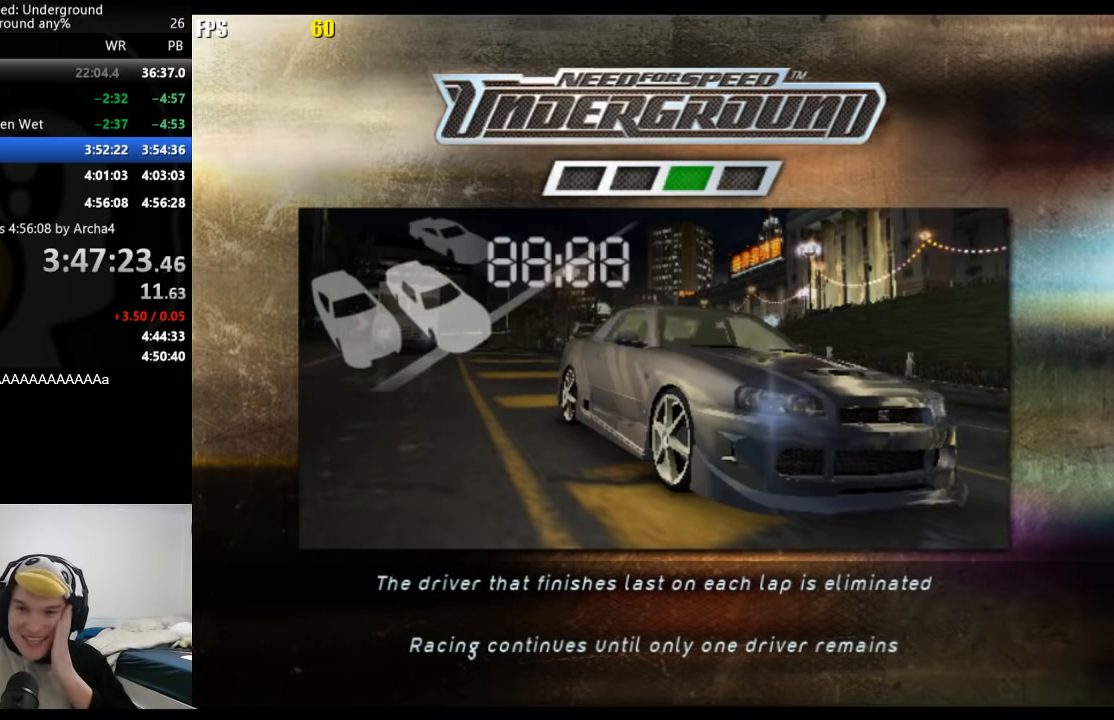
{"buttons": [], "left_stick": "center", "right_stick": "center", "events": [[100, "A", "down"], [167, "A", "up"], [233, "A", "down"], [317, "A", "up"], [383, "A", "down"], [500, "A", "up"]]}
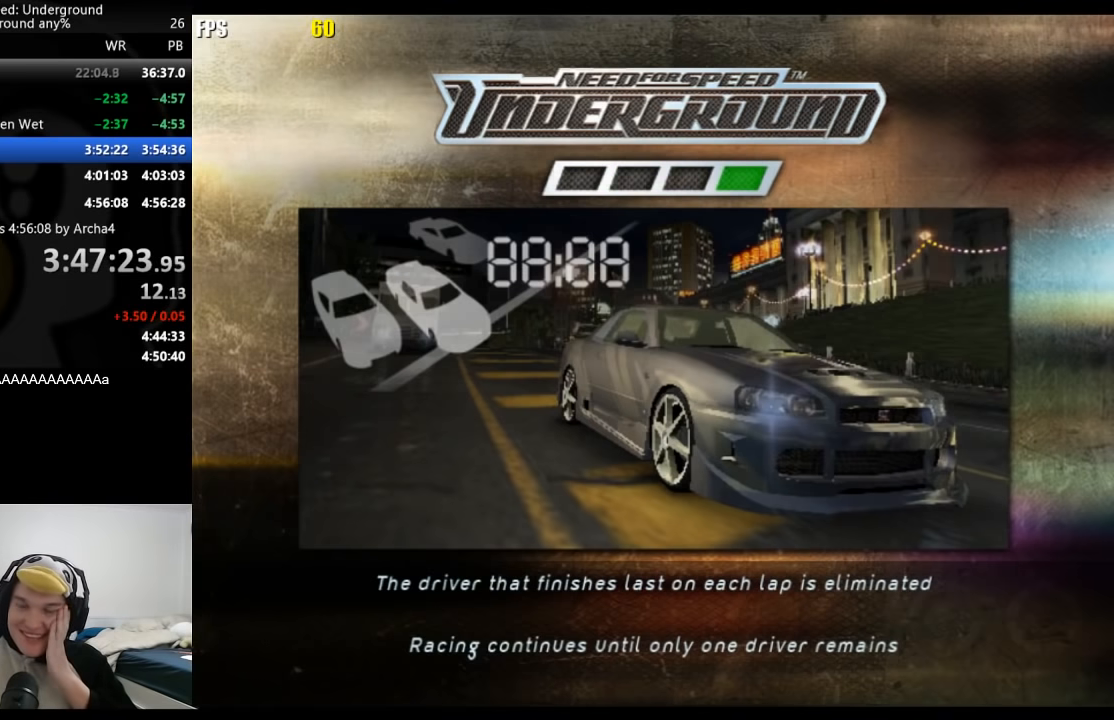
{"buttons": ["A"], "left_stick": "center", "right_stick": "center", "events": [[67, "A", "down"], [133, "A", "up"], [200, "A", "down"], [283, "A", "up"], [367, "A", "down"], [433, "A", "up"], [500, "A", "down"]]}
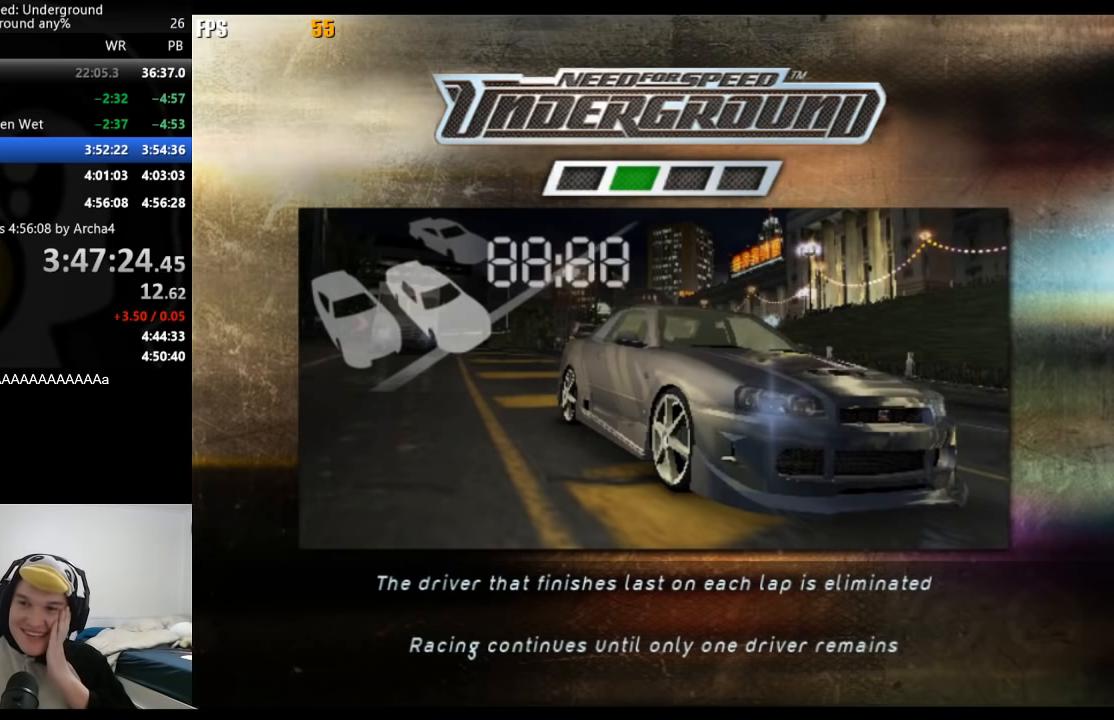
{"buttons": ["A"], "left_stick": "center", "right_stick": "center", "events": [[83, "A", "up"], [167, "A", "down"], [250, "A", "up"], [300, "A", "down"], [400, "A", "up"], [467, "A", "down"]]}
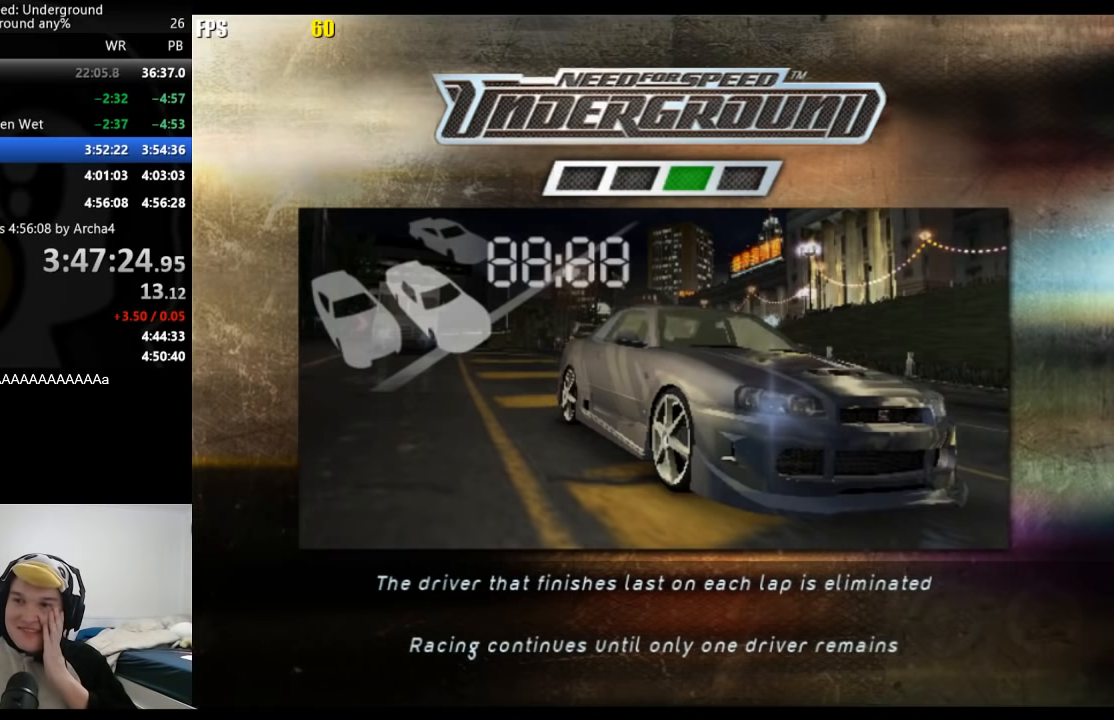
{"buttons": [], "left_stick": "center", "right_stick": "center", "events": [[33, "A", "up"], [100, "A", "down"], [183, "A", "up"], [250, "A", "down"], [317, "A", "up"], [400, "A", "down"], [483, "A", "up"]]}
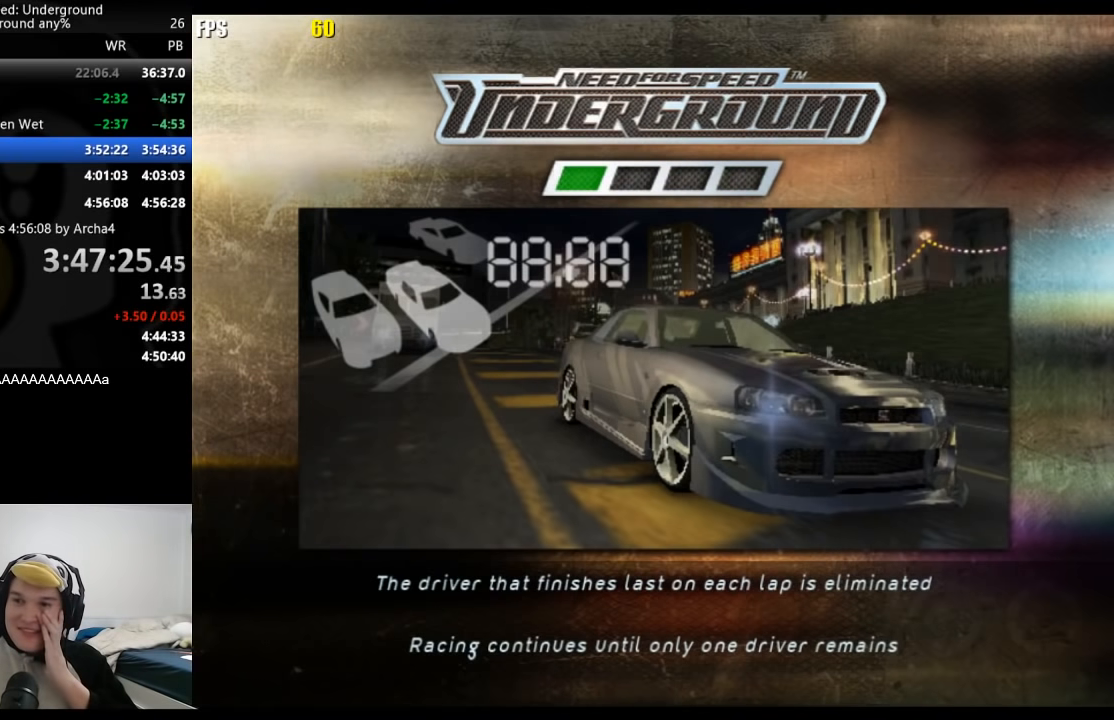
{"buttons": ["A"], "left_stick": "center", "right_stick": "center", "events": [[67, "A", "down"], [133, "A", "up"], [217, "A", "down"], [300, "A", "up"], [450, "A", "down"]]}
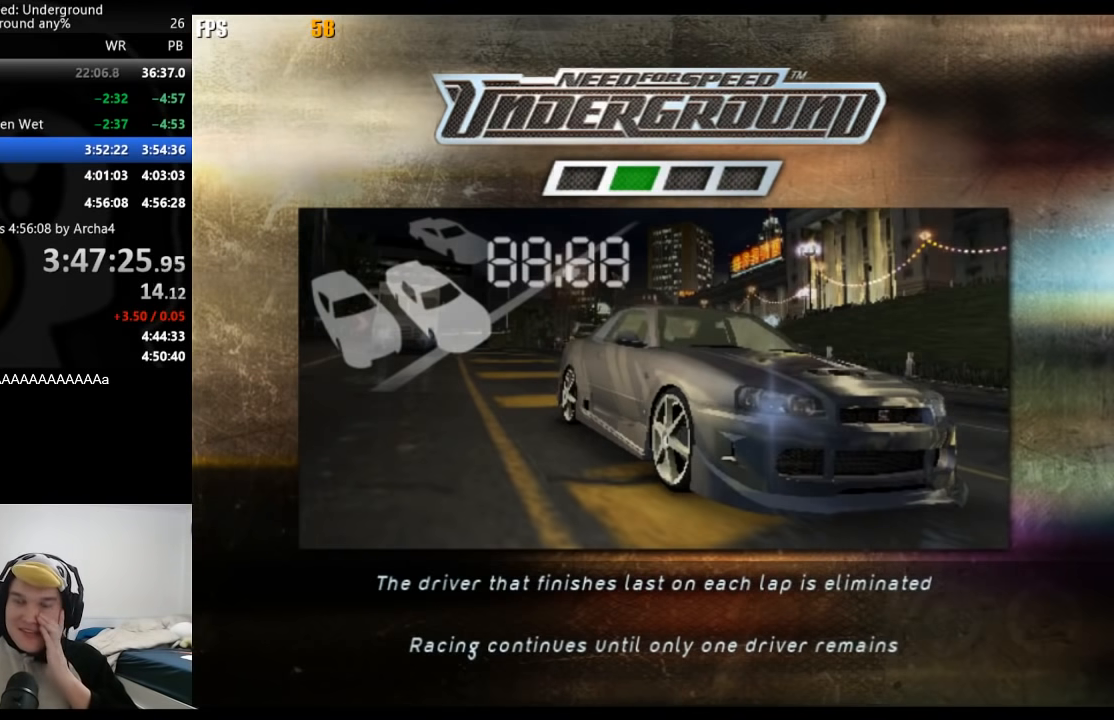
{"buttons": ["A"], "left_stick": "center", "right_stick": "center", "events": [[50, "A", "up"], [100, "A", "down"], [183, "A", "up"], [267, "A", "down"], [317, "A", "up"], [483, "A", "down"]]}
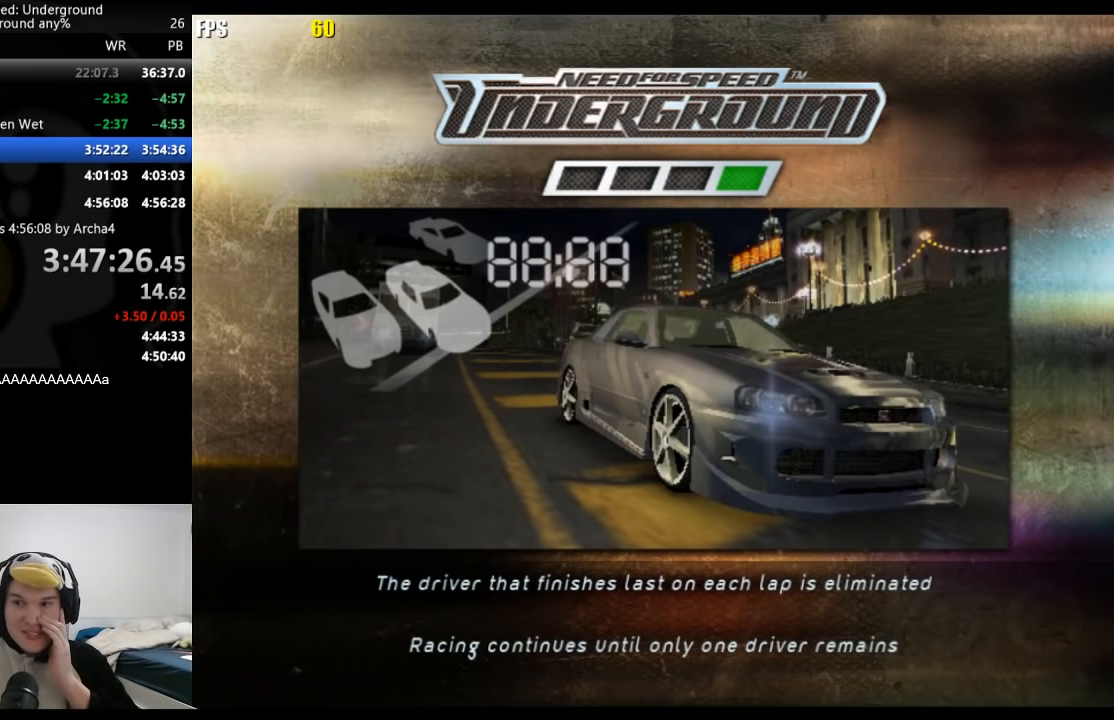
{"buttons": ["A"], "left_stick": "center", "right_stick": "center", "events": [[67, "A", "up"], [150, "A", "down"], [200, "A", "up"], [283, "A", "down"], [367, "A", "up"], [450, "A", "down"]]}
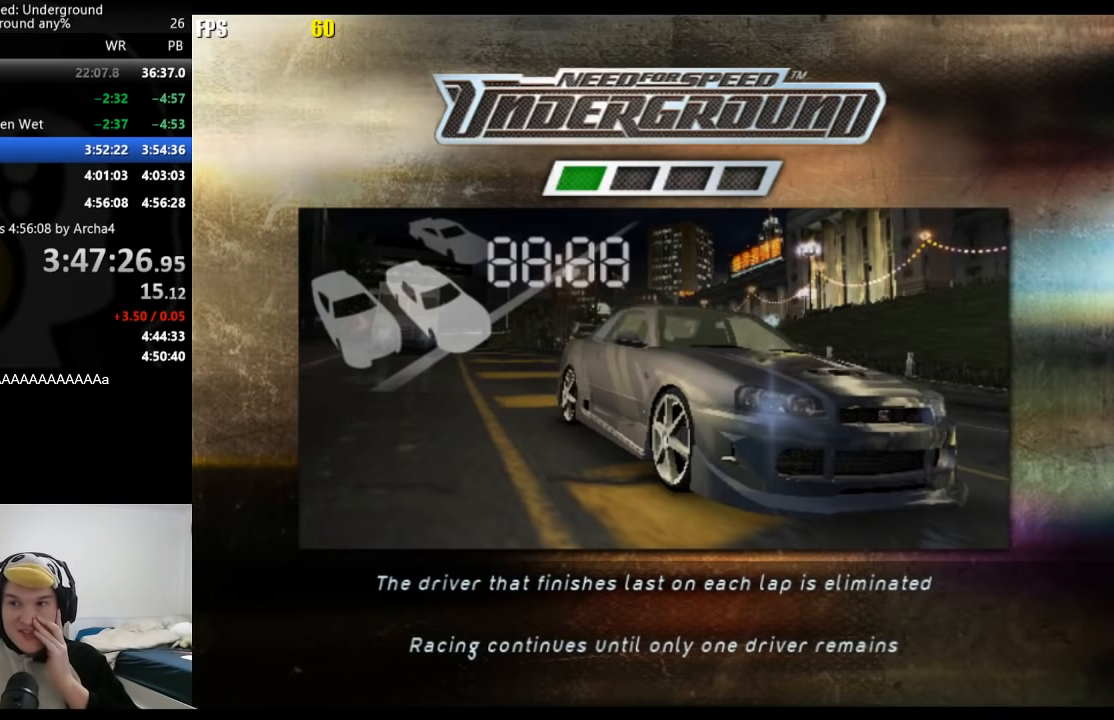
{"buttons": [], "left_stick": "center", "right_stick": "center", "events": [[17, "A", "up"], [83, "A", "down"], [167, "A", "up"], [250, "A", "down"], [333, "A", "up"]]}
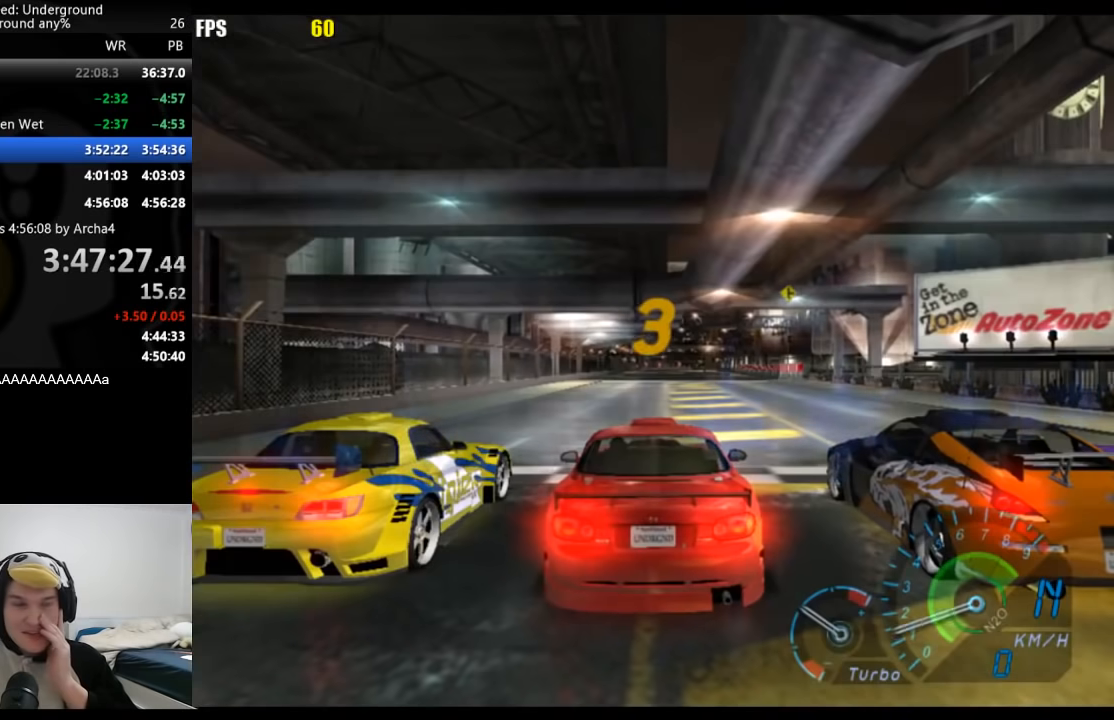
{"buttons": [], "left_stick": "center", "right_stick": "center", "events": []}
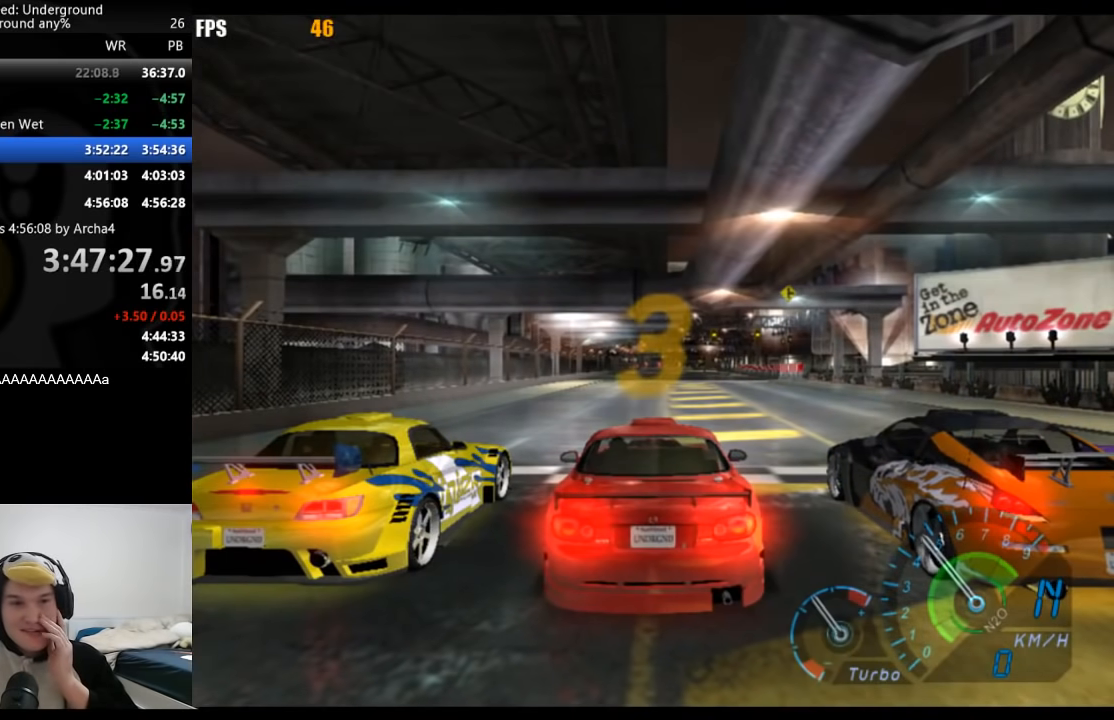
{"buttons": [], "left_stick": "center", "right_stick": "center", "events": []}
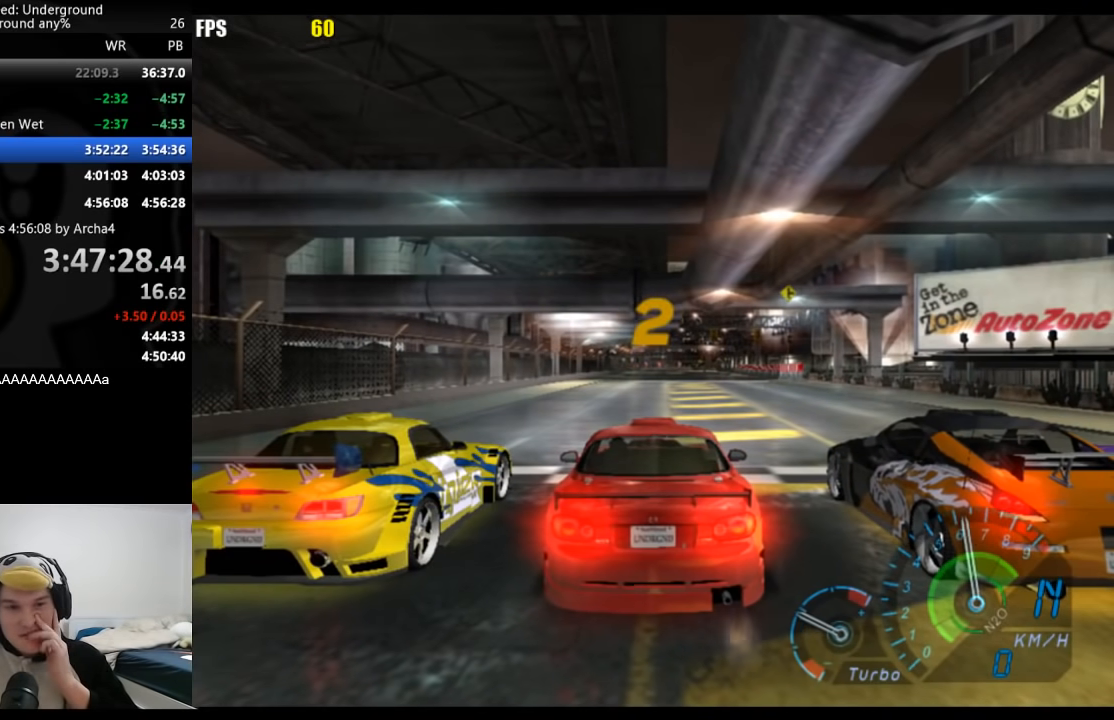
{"buttons": [], "left_stick": "center", "right_stick": "center", "events": []}
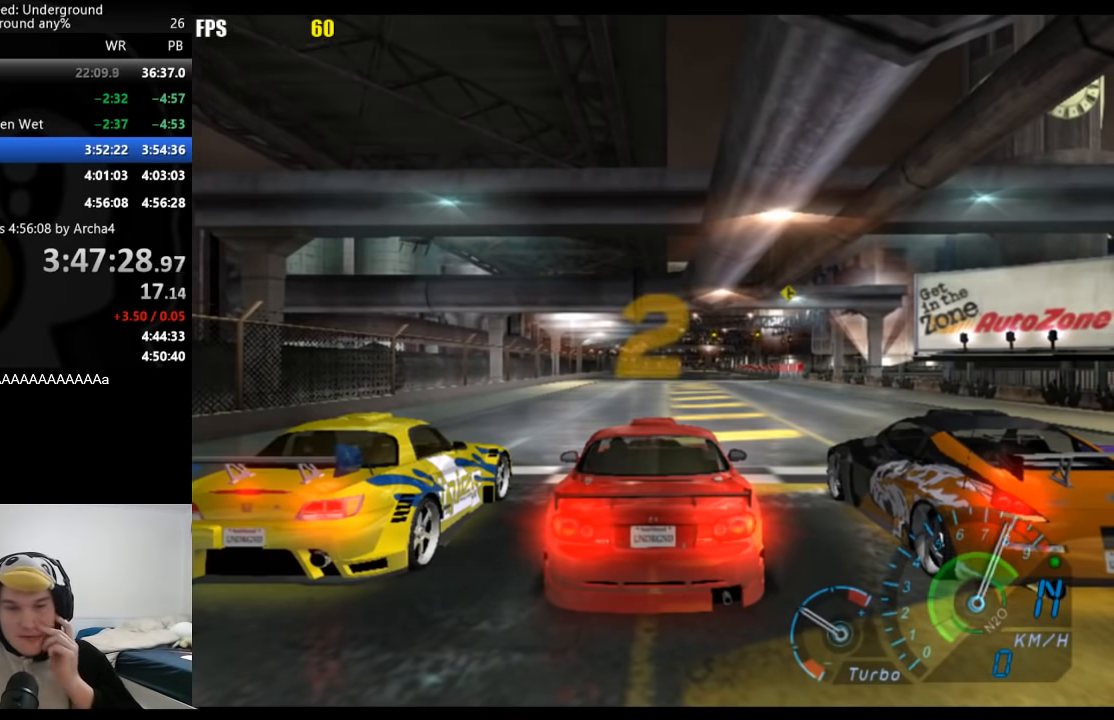
{"buttons": [], "left_stick": "center", "right_stick": "center", "events": []}
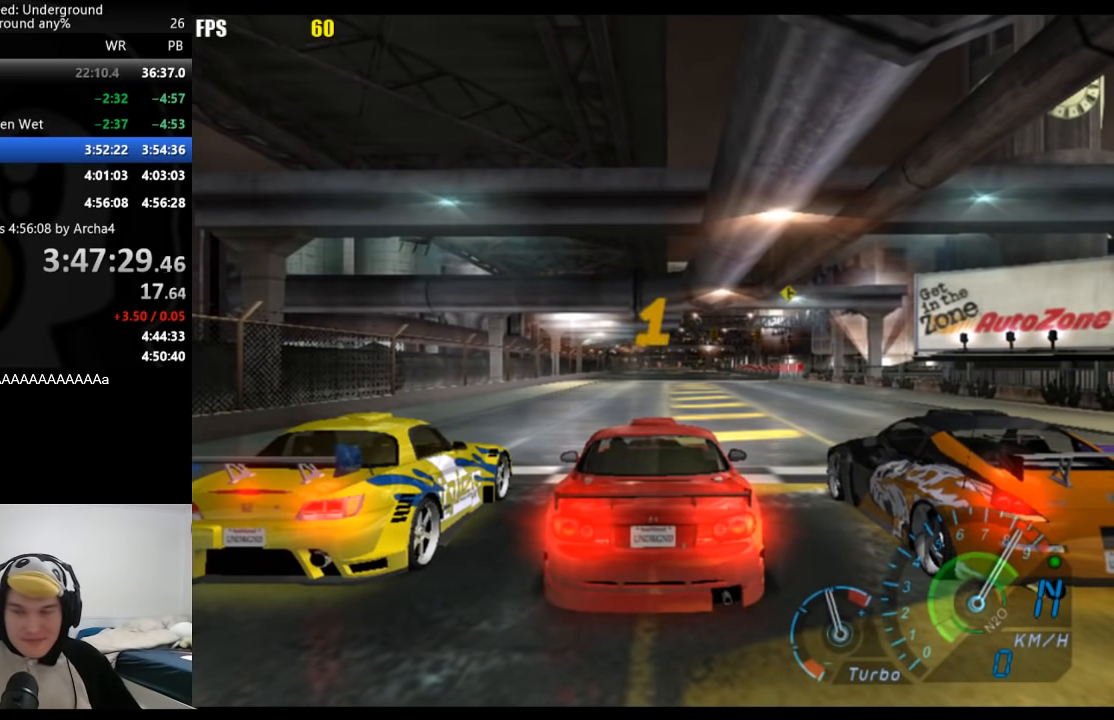
{"buttons": [], "left_stick": "center", "right_stick": "center", "events": []}
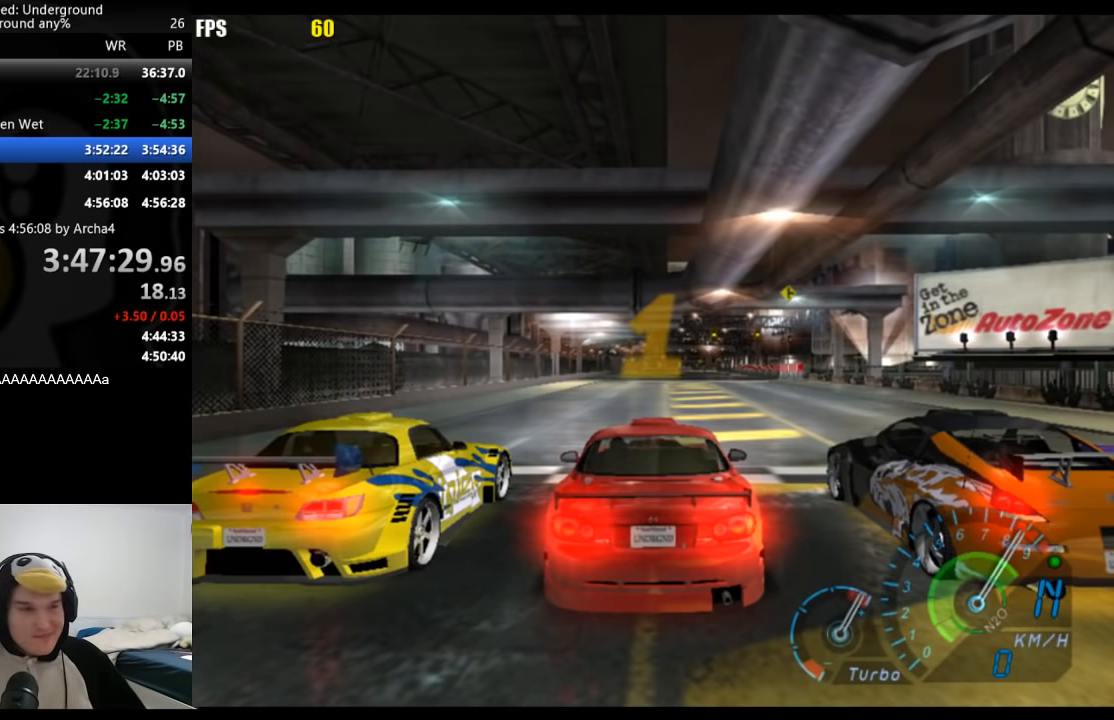
{"buttons": [], "left_stick": "center", "right_stick": "center", "events": []}
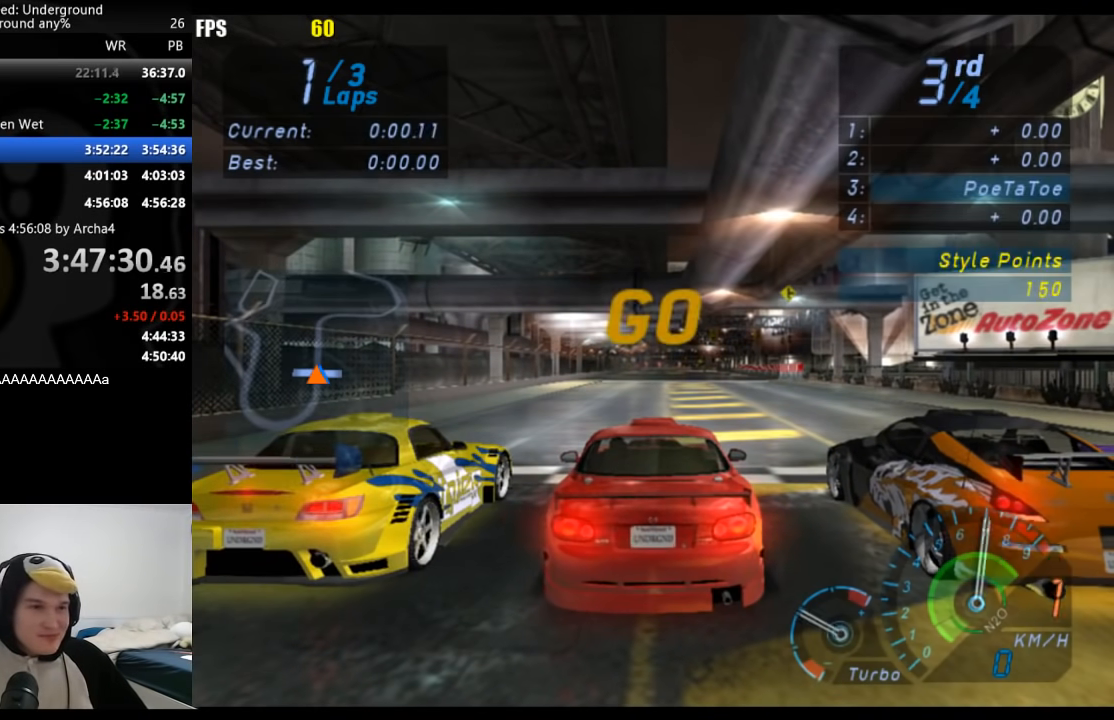
{"buttons": [], "left_stick": "center", "right_stick": "center", "events": []}
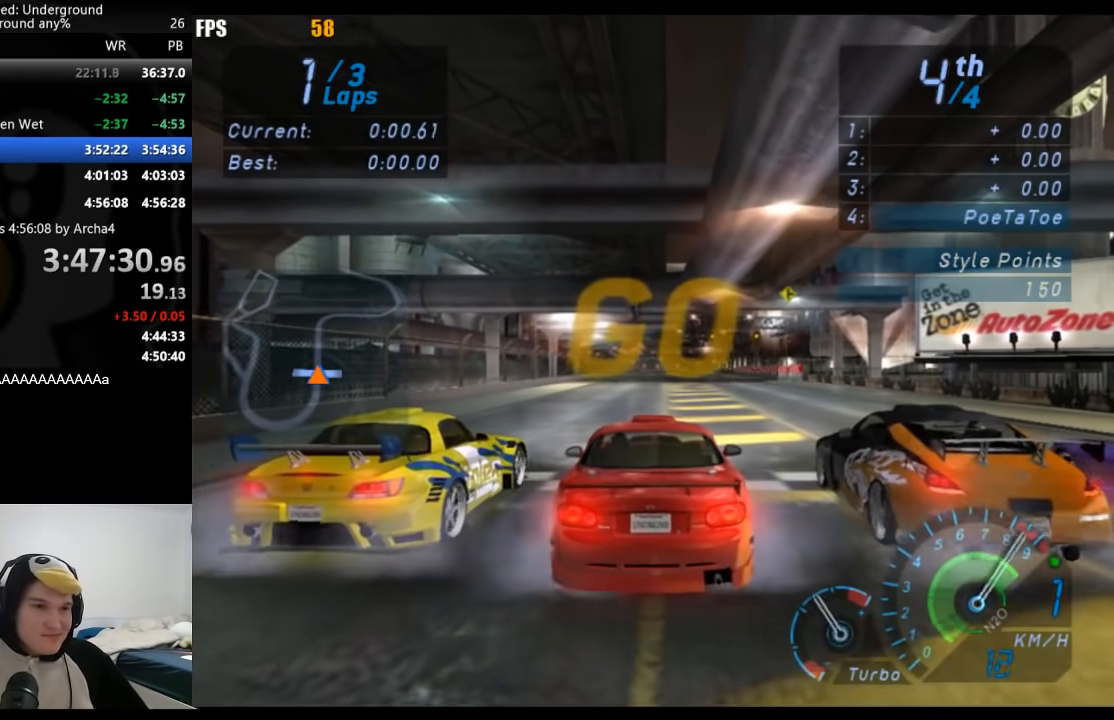
{"buttons": [], "left_stick": "center", "right_stick": "center", "events": []}